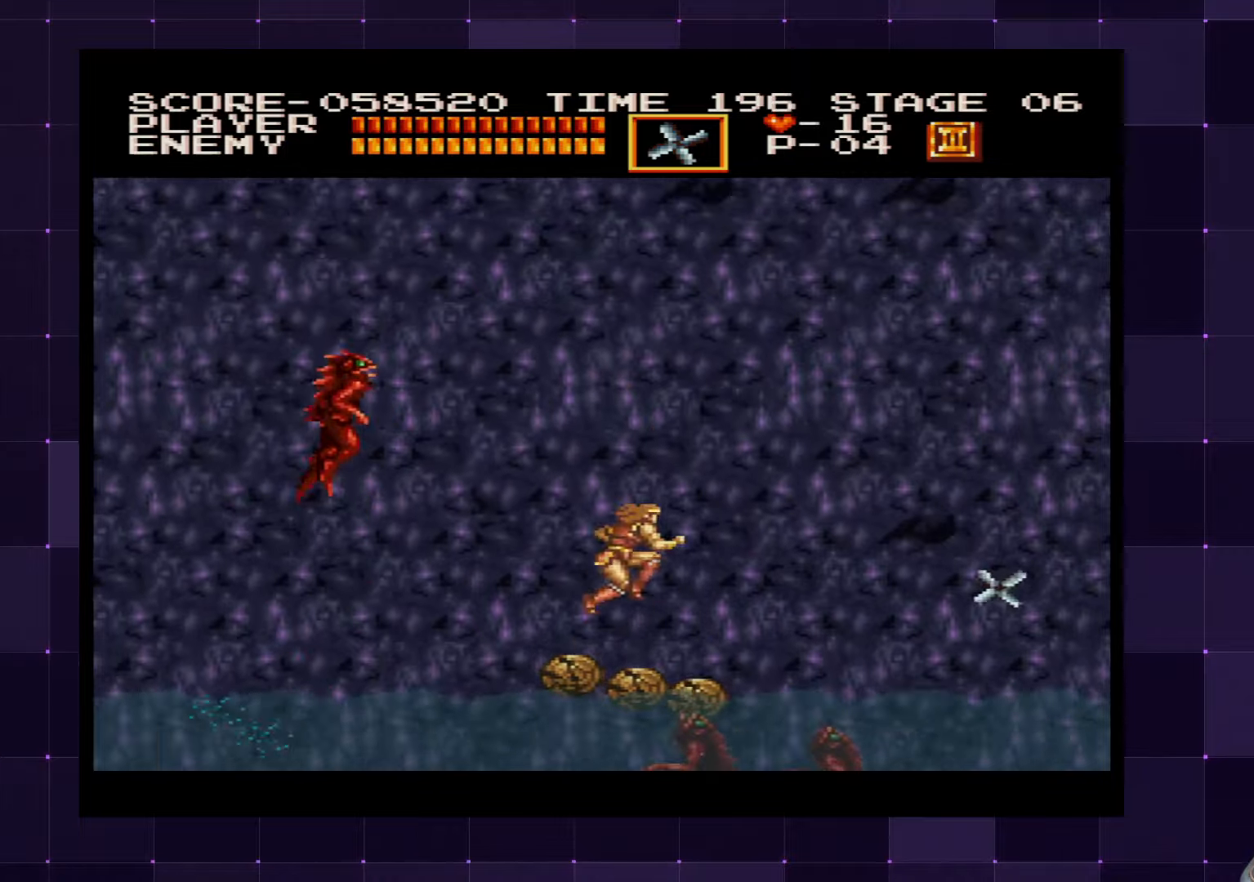
Gameplay with a controller (PlayStation layout); each line is a JSON object with the inputs held at the frame after it. "events" lists button and stick changes between this image and that frame as [ms after this image, input, new state], when the widget could be followed in between. Not read: L3 R3.
{"buttons": [], "left_stick": "center", "right_stick": "center", "events": [[17, "DPAD_DOWN", "up"], [17, "DPAD_LEFT", "down"], [117, "DPAD_UP", "down"], [134, "DPAD_LEFT", "up"], [167, "DPAD_UP", "up"], [184, "DPAD_UP", "down"], [200, "SQUARE", "down"], [267, "SQUARE", "up"], [300, "DPAD_UP", "up"]]}
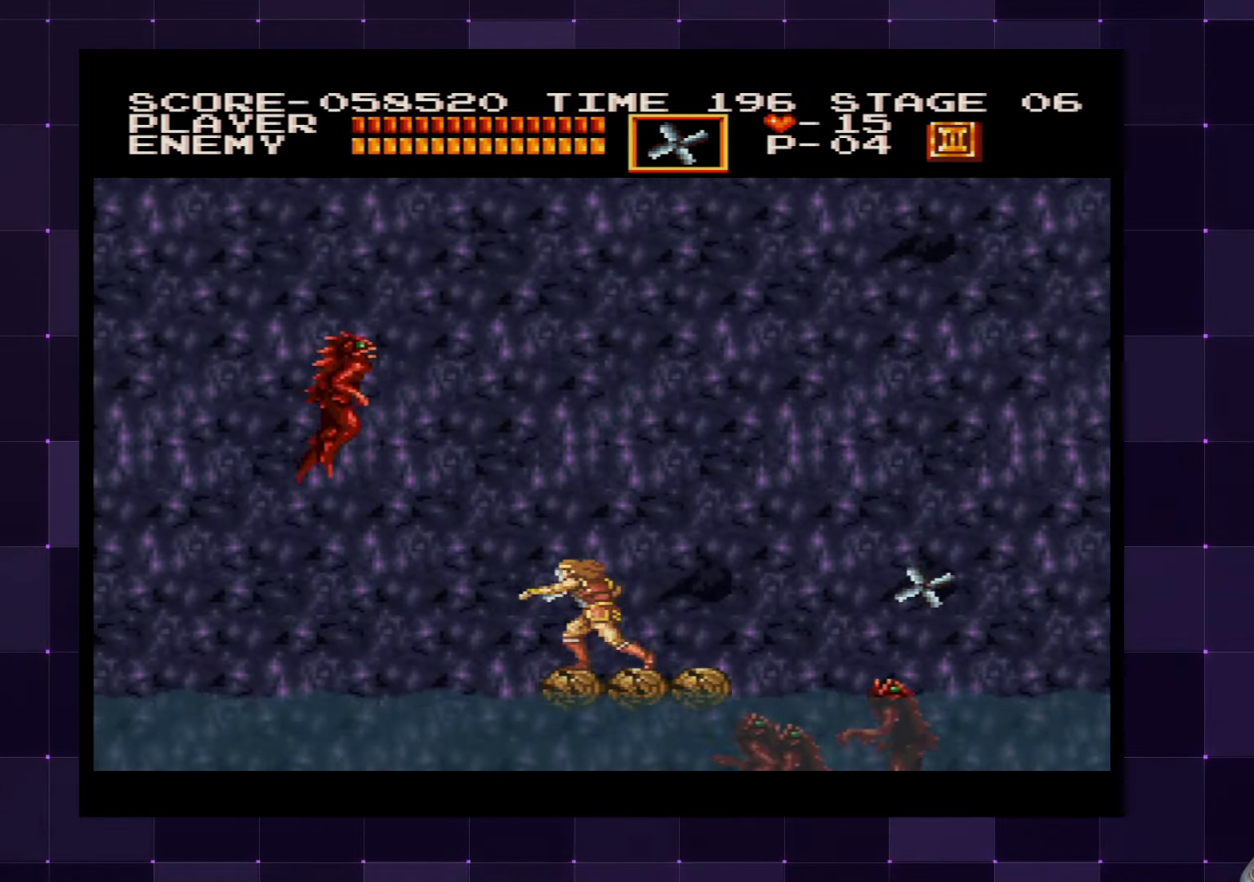
{"buttons": [], "left_stick": "center", "right_stick": "center", "events": [[50, "DPAD_RIGHT", "down"], [167, "DPAD_RIGHT", "up"], [284, "DPAD_UP", "down"], [334, "SQUARE", "down"], [434, "SQUARE", "up"], [467, "DPAD_UP", "up"]]}
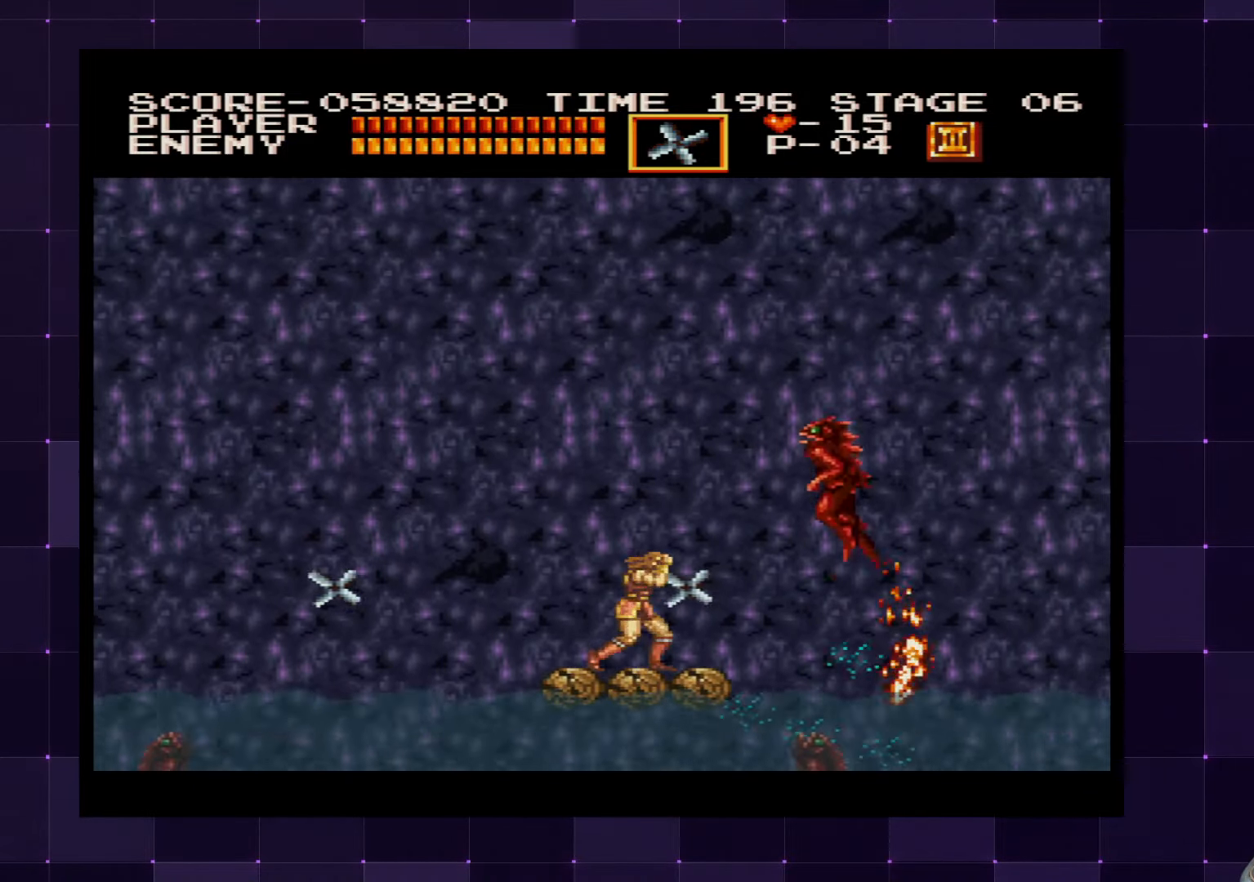
{"buttons": ["SQUARE"], "left_stick": "center", "right_stick": "center", "events": [[500, "SQUARE", "down"]]}
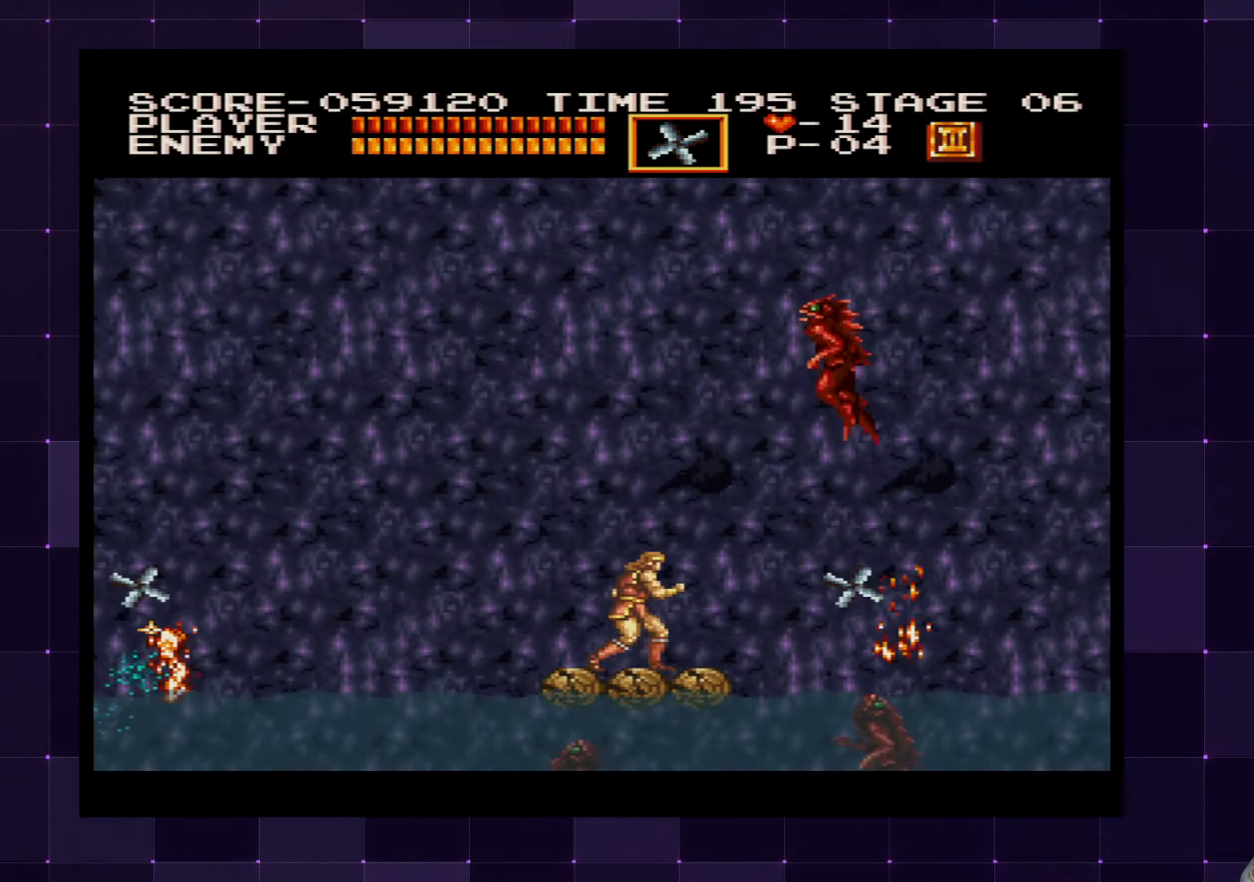
{"buttons": ["DPAD_LEFT"], "left_stick": "center", "right_stick": "center", "events": [[100, "SQUARE", "up"], [467, "DPAD_LEFT", "down"]]}
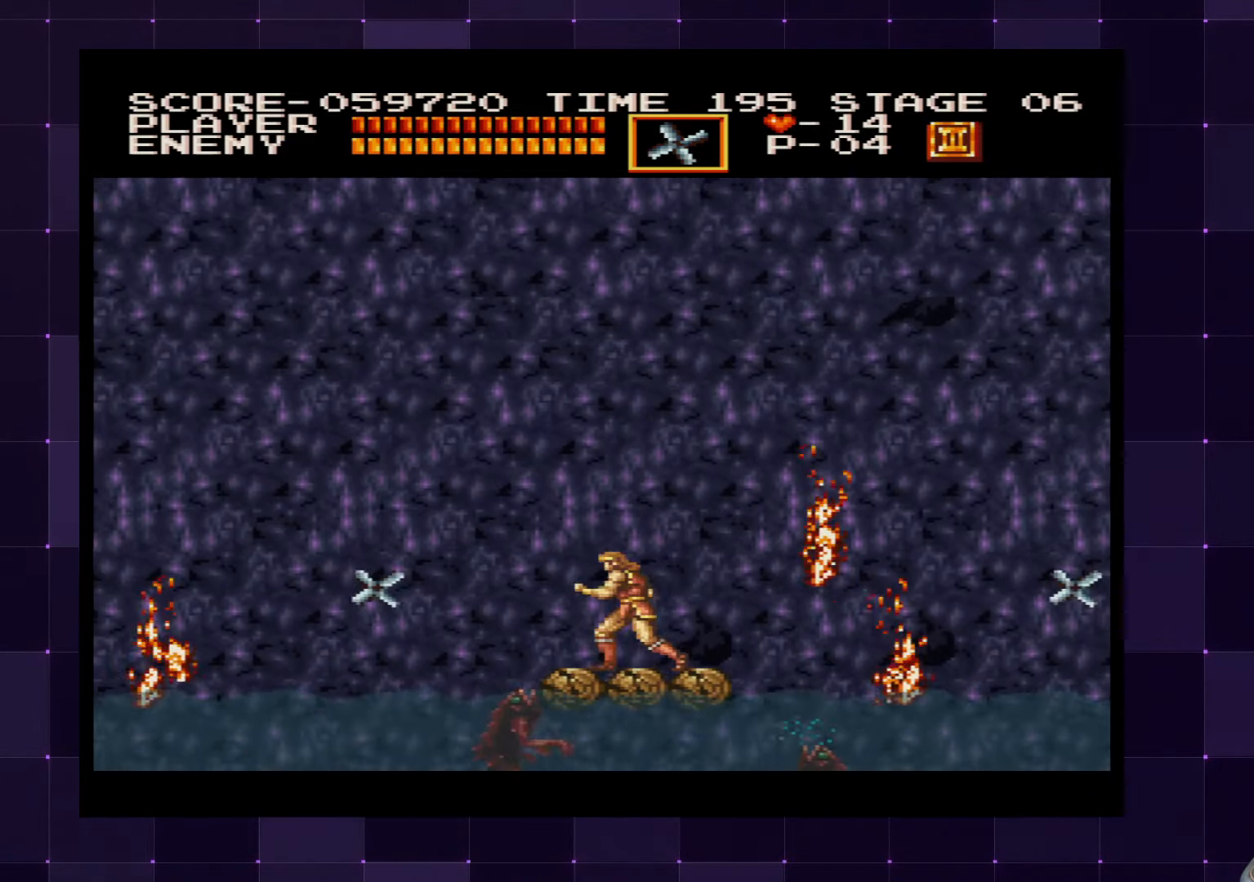
{"buttons": [], "left_stick": "center", "right_stick": "center", "events": [[67, "DPAD_LEFT", "up"], [150, "DPAD_UP", "down"], [217, "SQUARE", "down"], [284, "SQUARE", "up"], [334, "DPAD_UP", "up"]]}
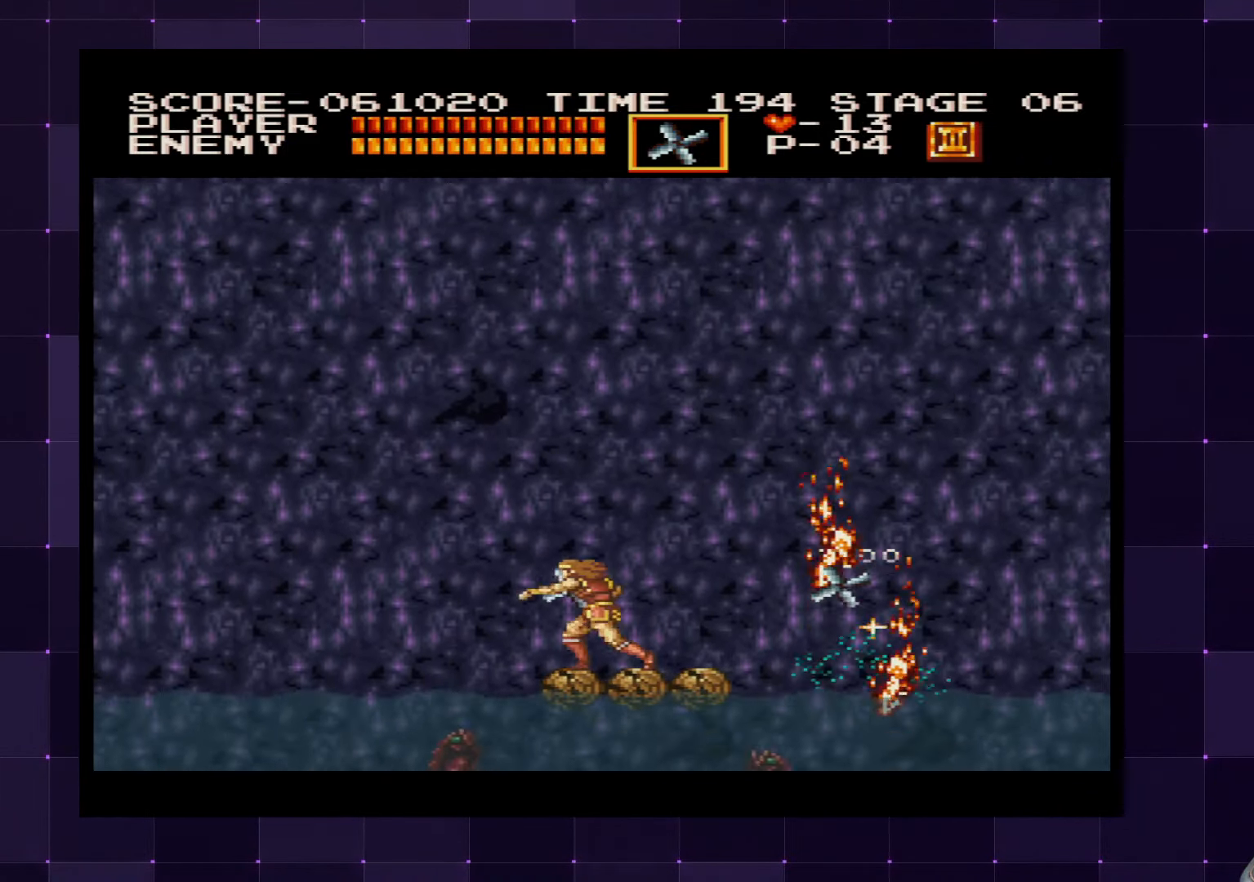
{"buttons": [], "left_stick": "center", "right_stick": "center", "events": [[67, "DPAD_RIGHT", "down"], [150, "DPAD_RIGHT", "up"], [250, "DPAD_UP", "down"], [334, "SQUARE", "down"], [434, "DPAD_UP", "up"], [434, "SQUARE", "up"]]}
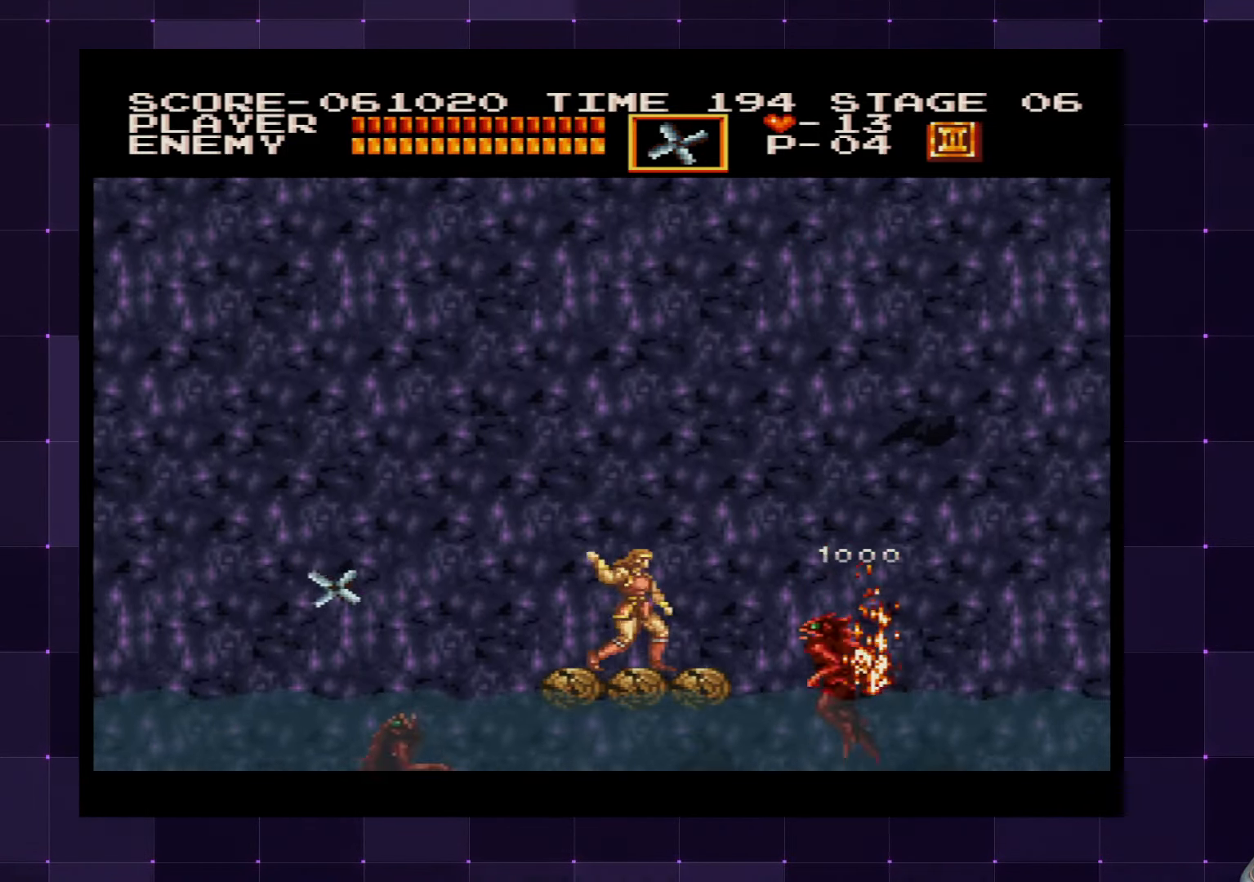
{"buttons": ["DPAD_UP"], "left_stick": "center", "right_stick": "center", "events": [[250, "DPAD_LEFT", "down"], [334, "DPAD_LEFT", "up"], [484, "DPAD_UP", "down"]]}
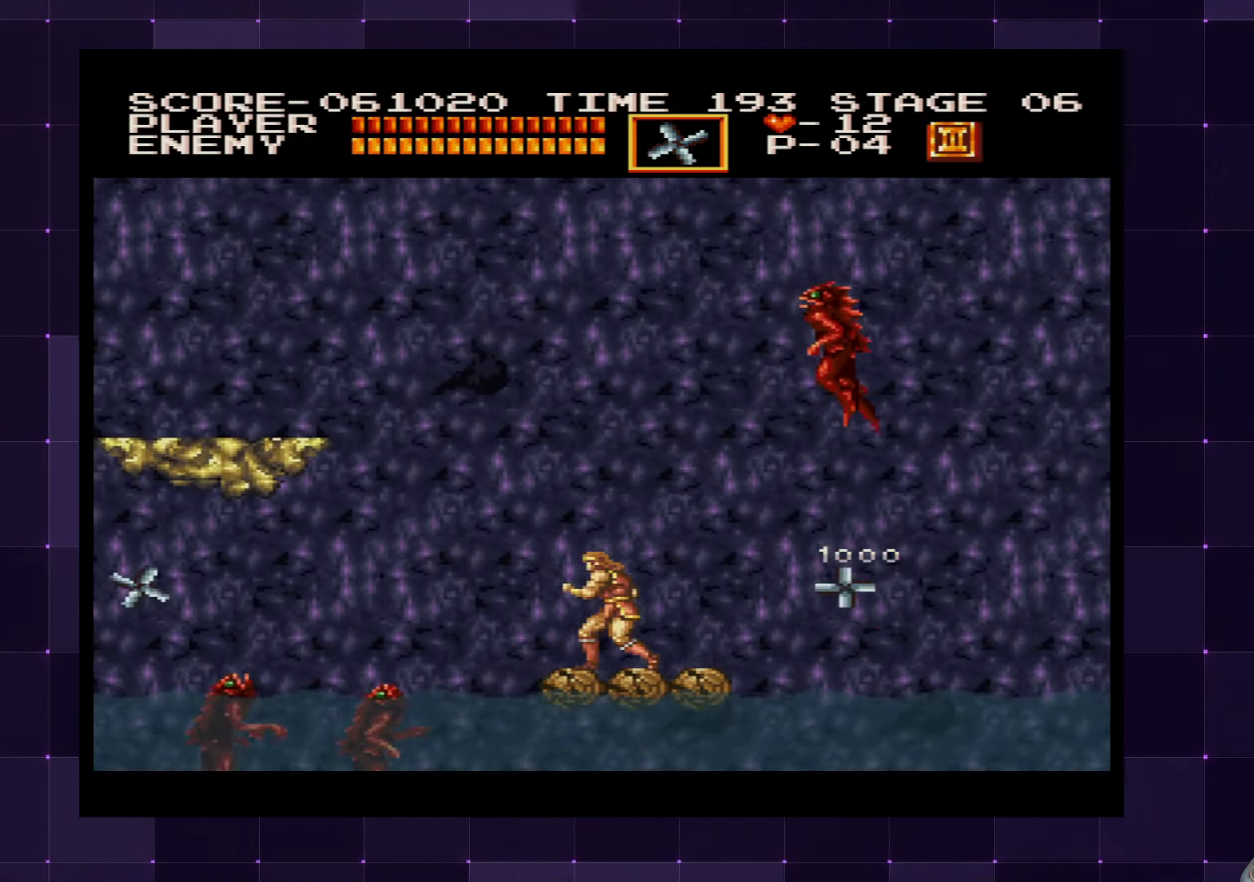
{"buttons": [], "left_stick": "center", "right_stick": "center", "events": [[17, "SQUARE", "down"], [100, "SQUARE", "up"], [117, "DPAD_UP", "up"], [267, "DPAD_RIGHT", "down"], [350, "DPAD_RIGHT", "up"], [350, "SQUARE", "down"], [434, "SQUARE", "up"]]}
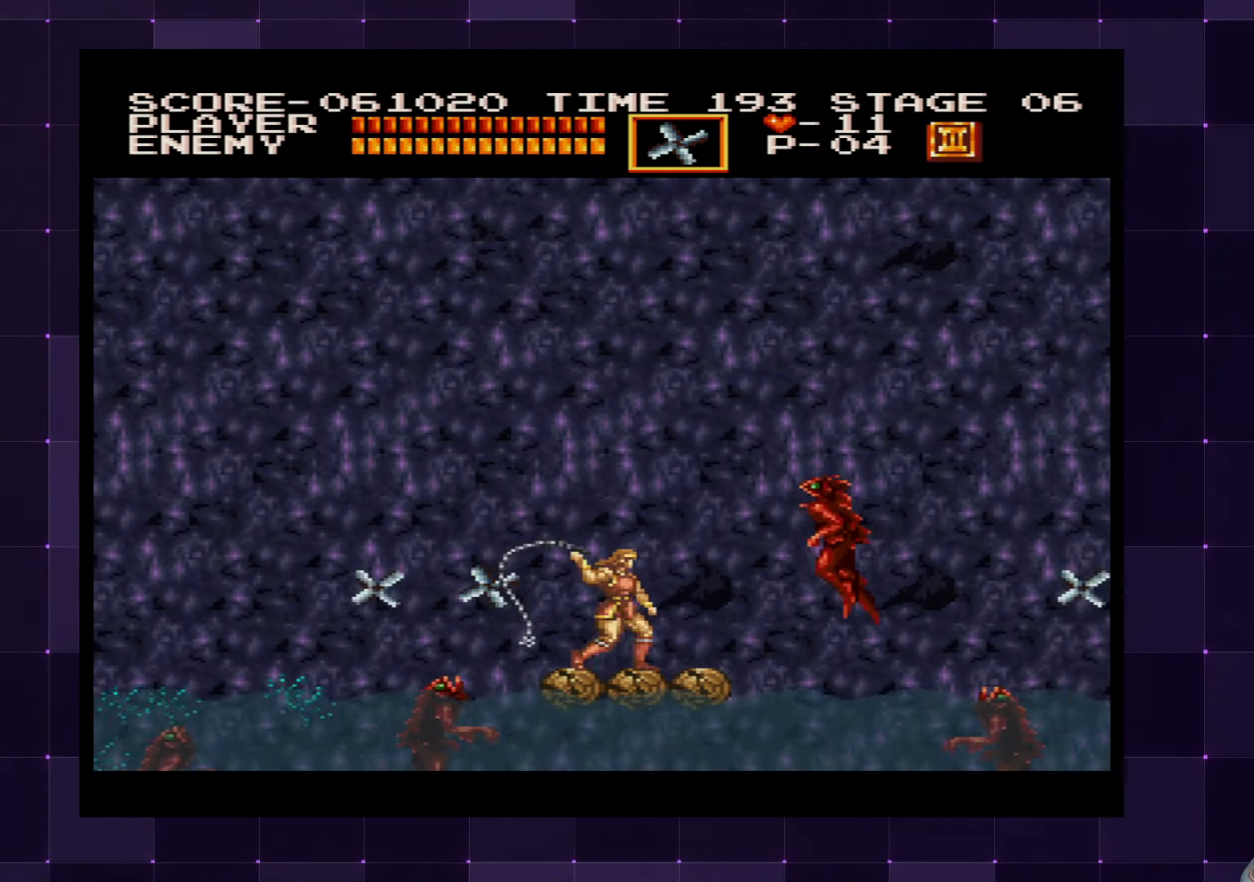
{"buttons": [], "left_stick": "center", "right_stick": "center", "events": [[34, "SQUARE", "down"], [67, "SQUARE", "up"]]}
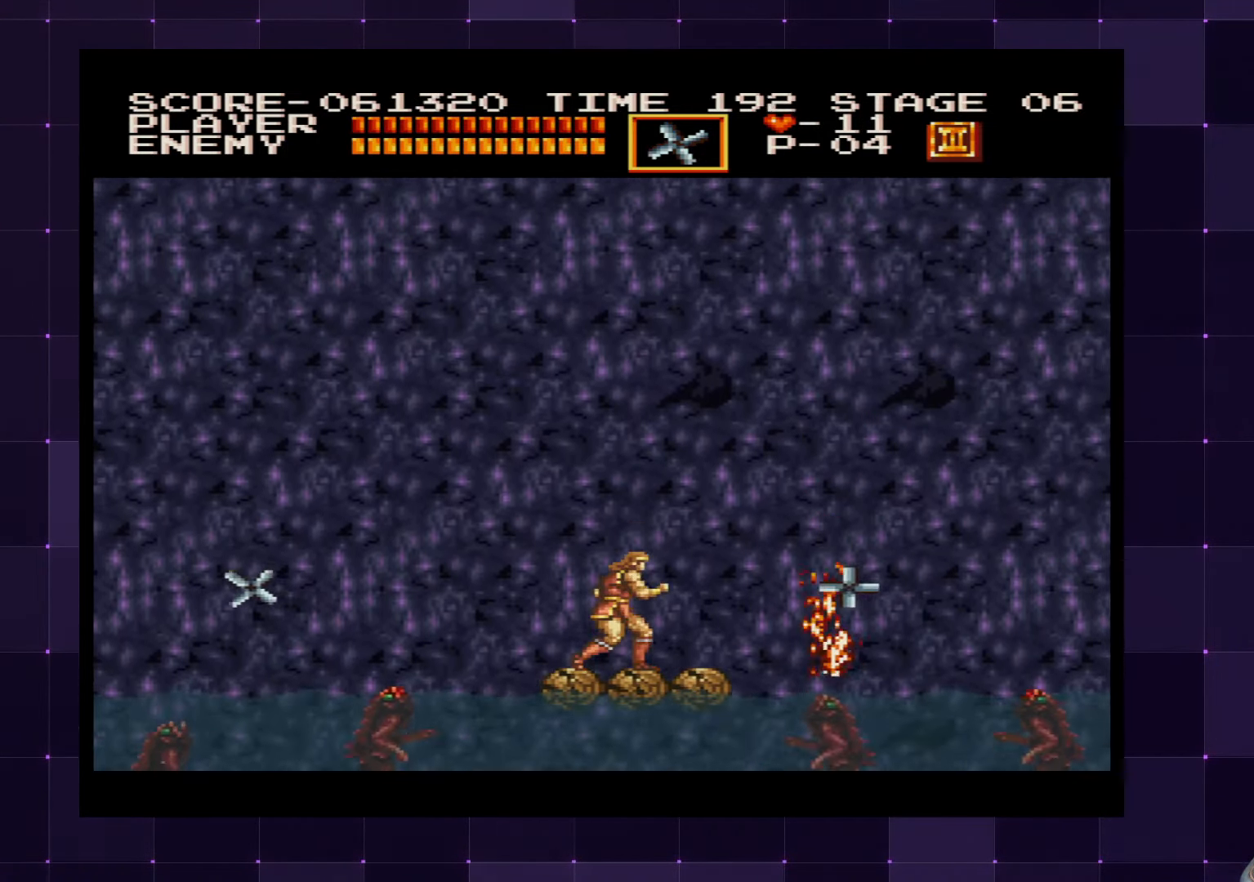
{"buttons": ["DPAD_RIGHT"], "left_stick": "center", "right_stick": "center", "events": [[50, "SQUARE", "down"], [84, "SQUARE", "up"], [466, "DPAD_RIGHT", "down"]]}
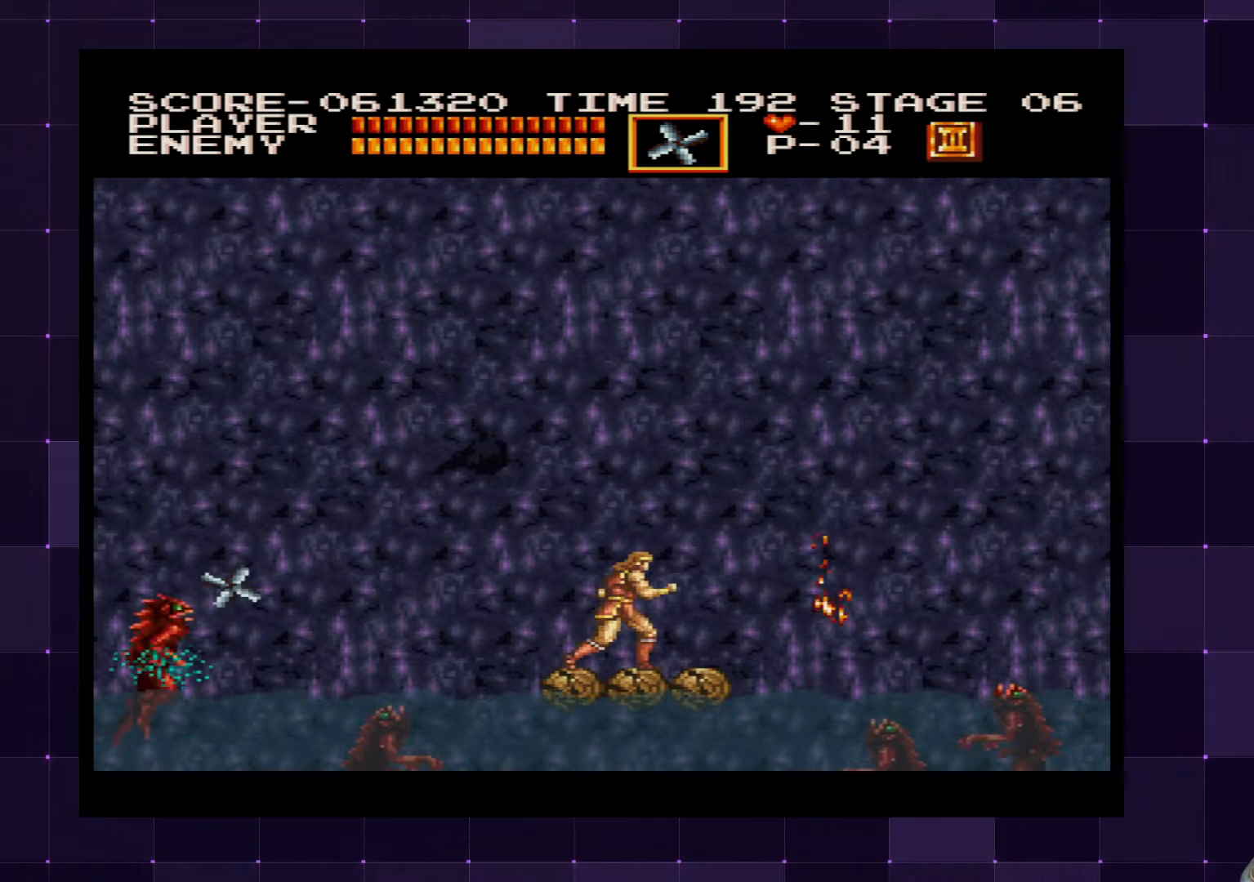
{"buttons": [], "left_stick": "center", "right_stick": "center", "events": [[50, "DPAD_RIGHT", "up"], [100, "DPAD_LEFT", "down"], [100, "DPAD_UP", "down"], [200, "DPAD_LEFT", "up"], [216, "SQUARE", "down"], [300, "SQUARE", "up"], [333, "DPAD_UP", "up"]]}
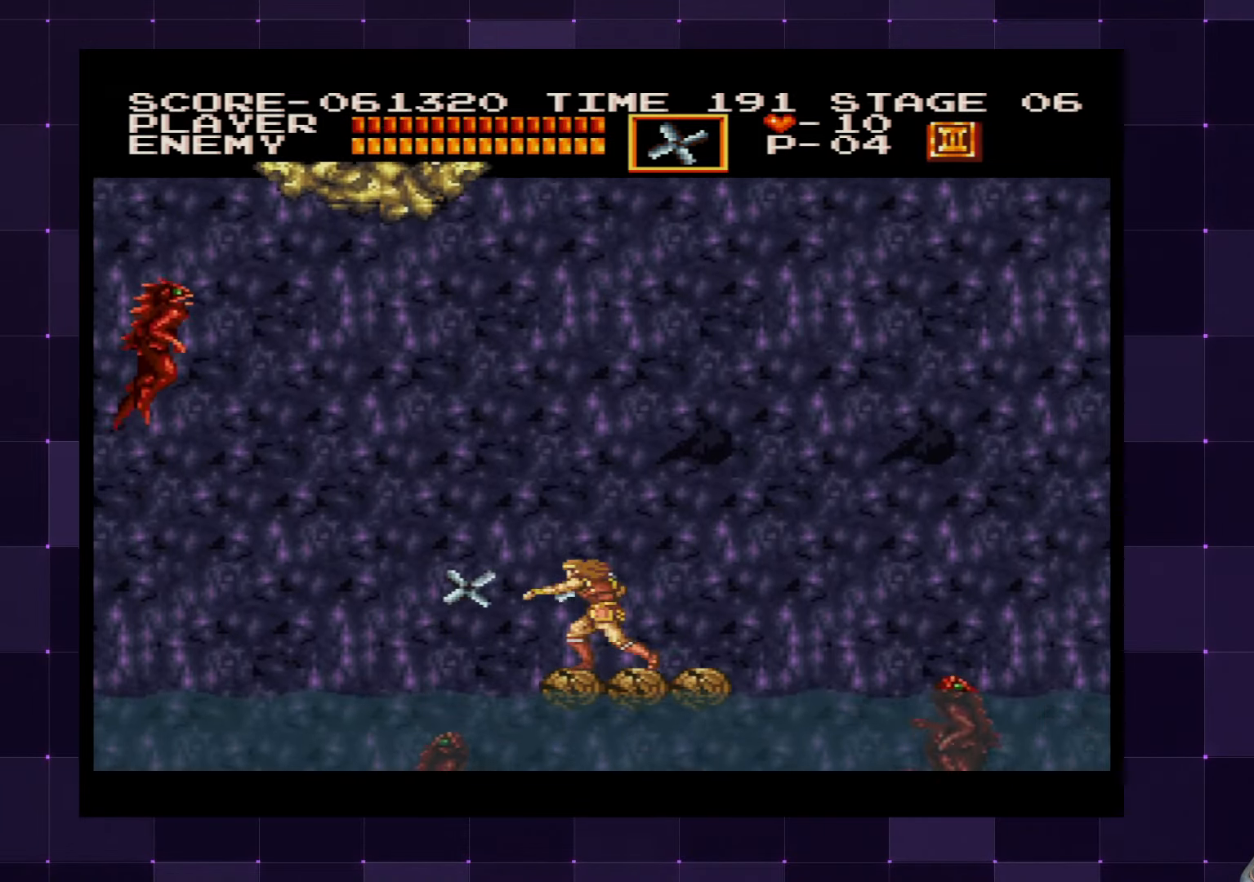
{"buttons": ["SQUARE", "DPAD_UP"], "left_stick": "center", "right_stick": "center", "events": [[166, "DPAD_RIGHT", "down"], [266, "DPAD_RIGHT", "up"], [416, "DPAD_UP", "down"], [500, "SQUARE", "down"]]}
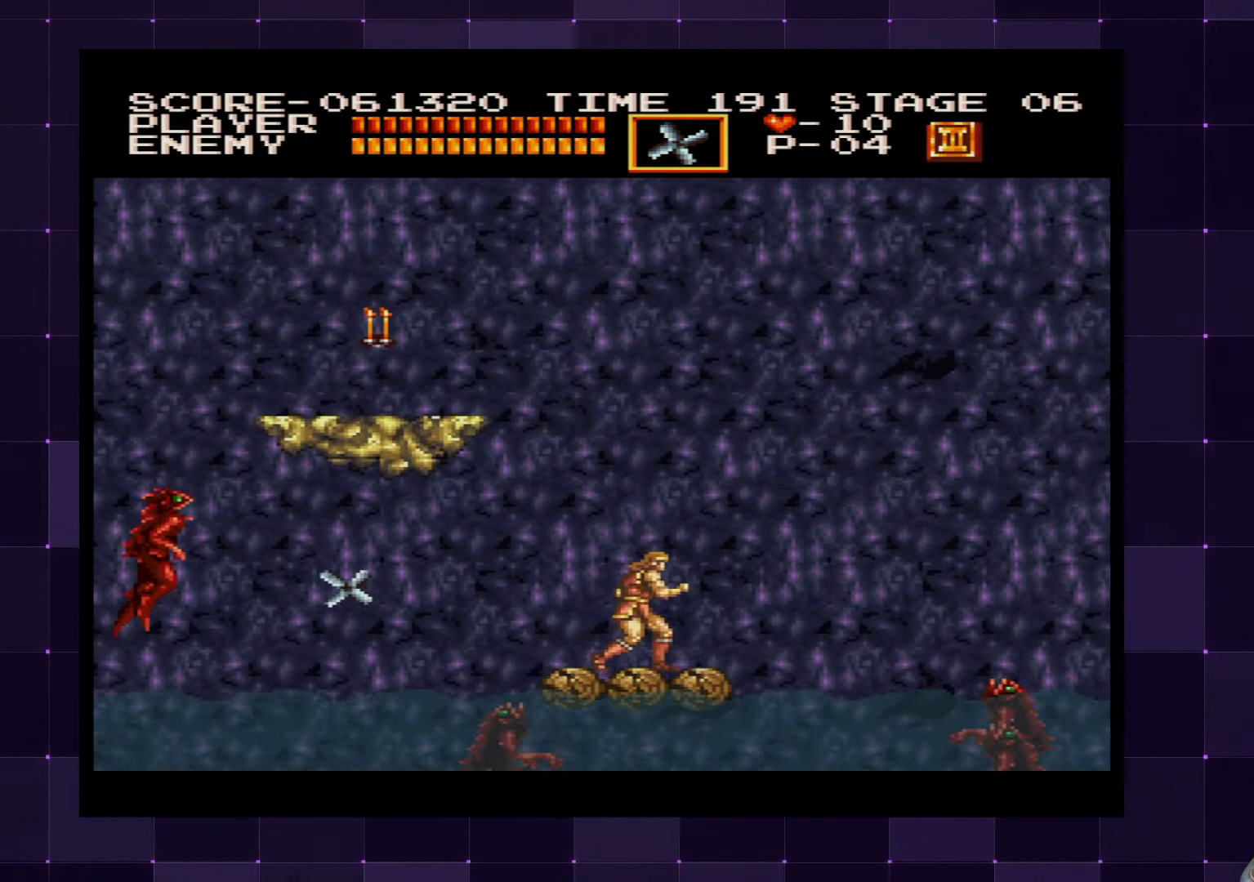
{"buttons": [], "left_stick": "center", "right_stick": "center", "events": [[66, "SQUARE", "up"], [83, "DPAD_UP", "up"]]}
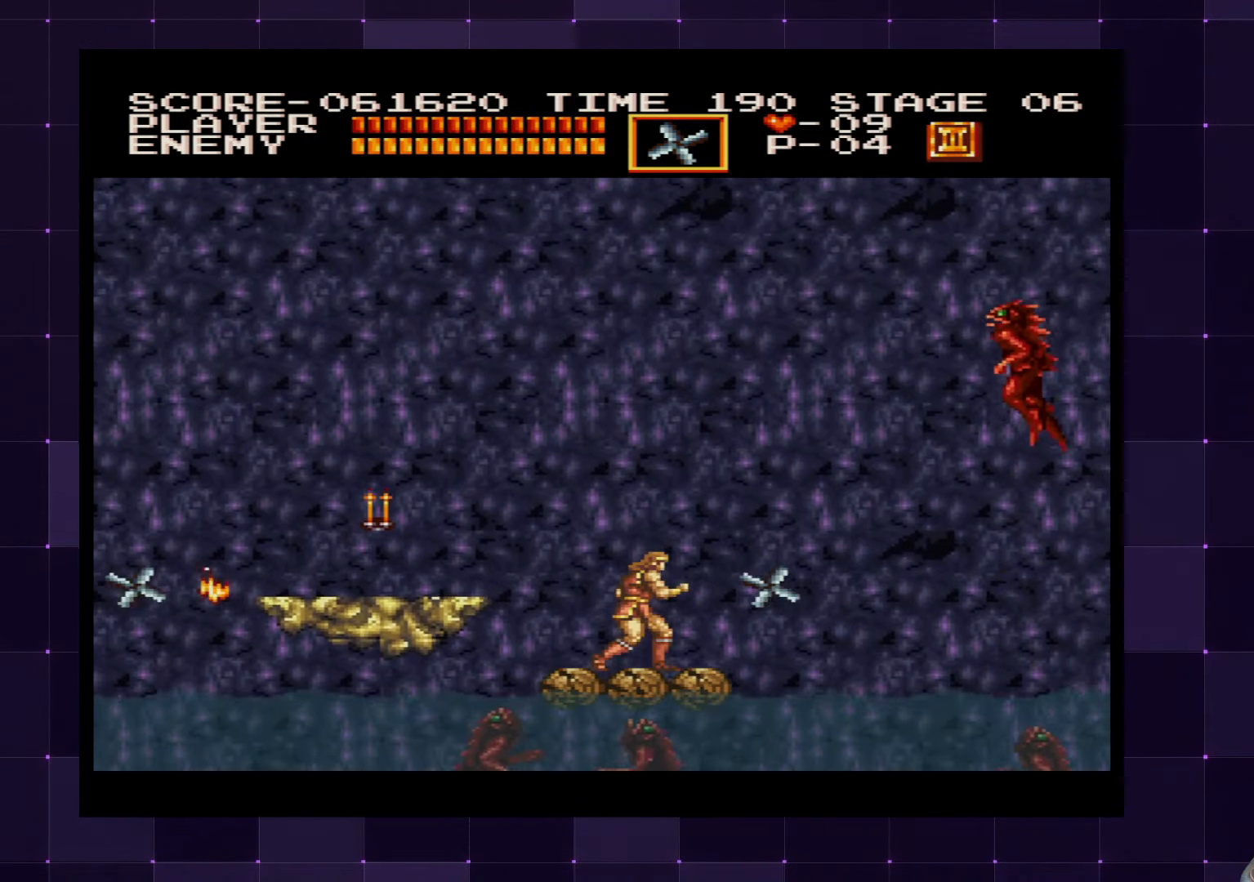
{"buttons": [], "left_stick": "center", "right_stick": "center", "events": [[83, "DPAD_LEFT", "down"], [166, "DPAD_LEFT", "up"], [233, "DPAD_RIGHT", "down"], [250, "DPAD_UP", "down"], [300, "DPAD_UP", "up"], [316, "DPAD_RIGHT", "up"], [366, "SQUARE", "down"], [450, "SQUARE", "up"]]}
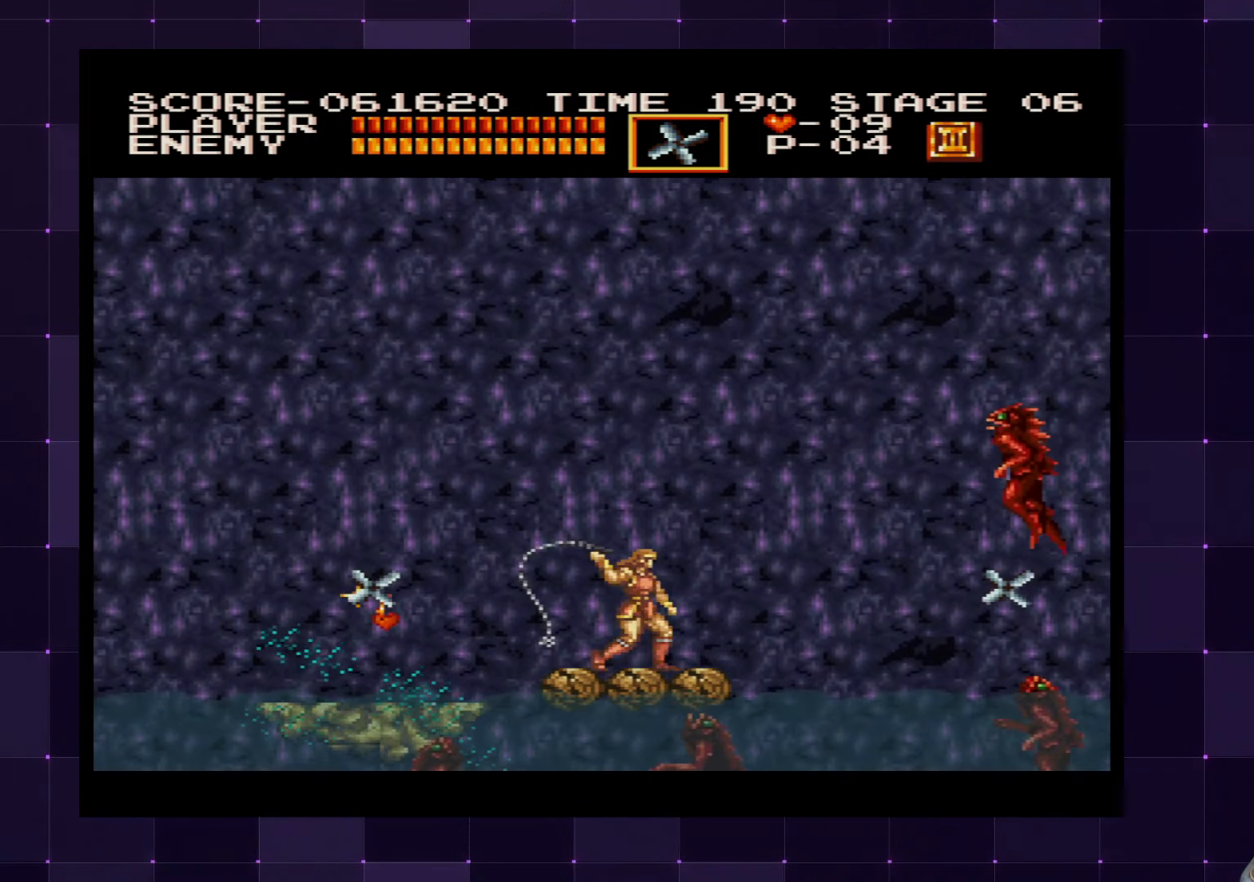
{"buttons": [], "left_stick": "center", "right_stick": "center", "events": []}
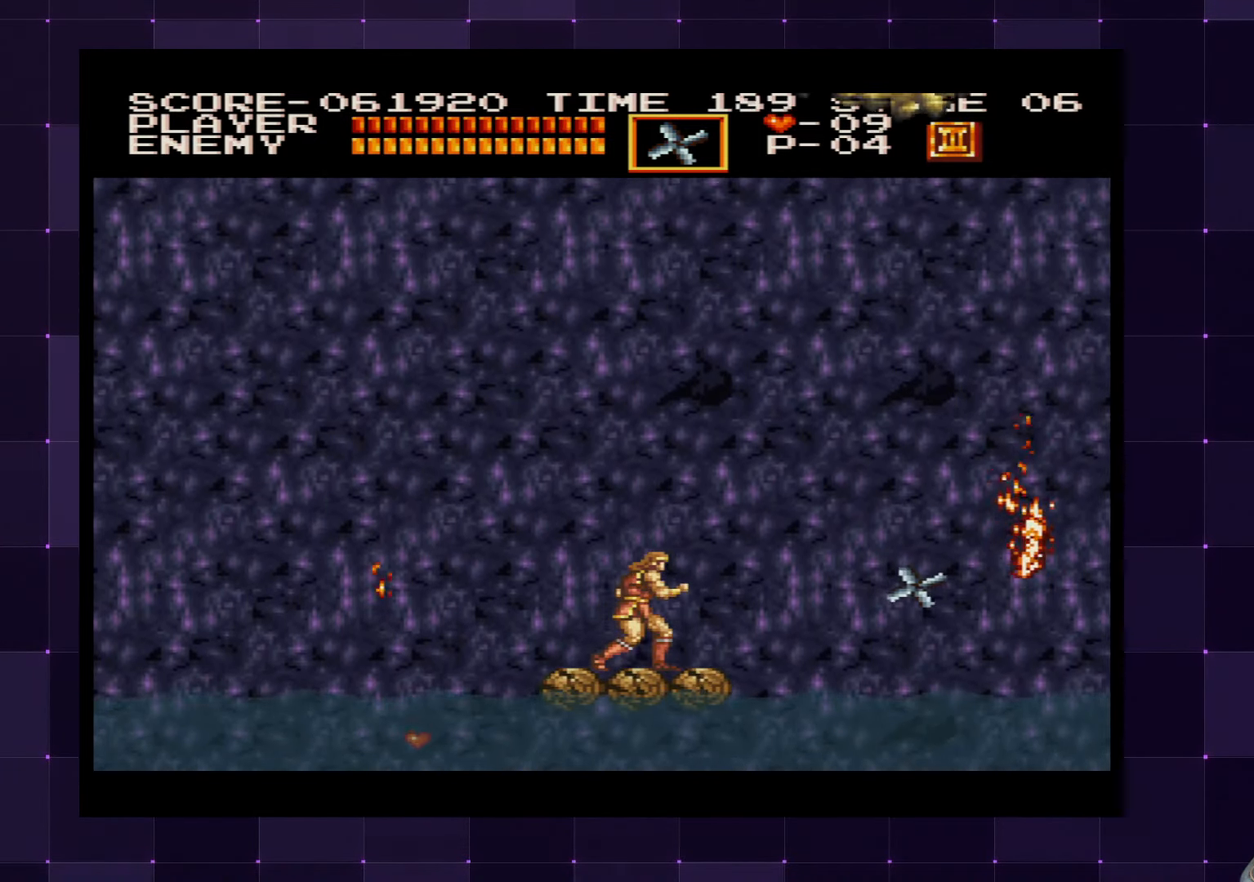
{"buttons": [], "left_stick": "center", "right_stick": "center", "events": []}
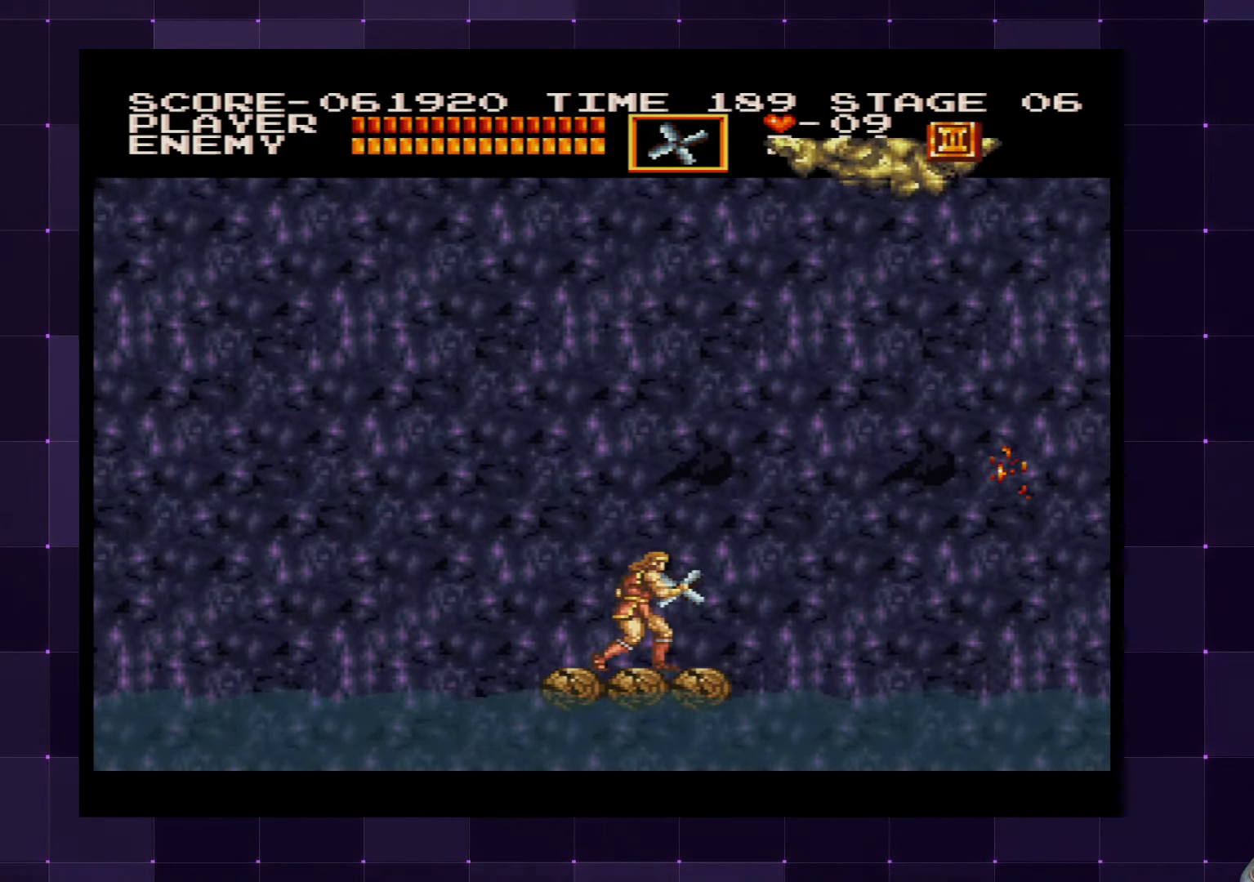
{"buttons": [], "left_stick": "center", "right_stick": "center", "events": []}
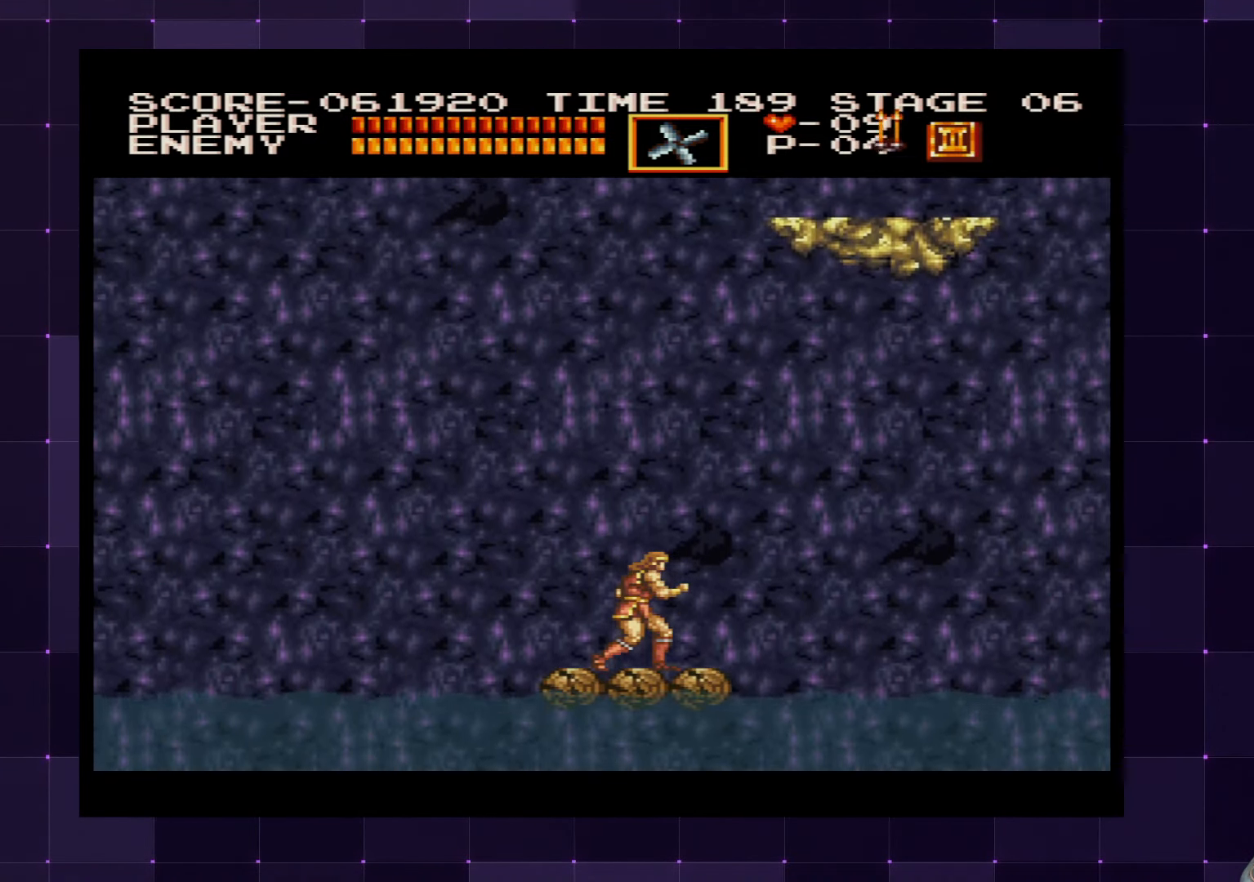
{"buttons": [], "left_stick": "center", "right_stick": "center", "events": []}
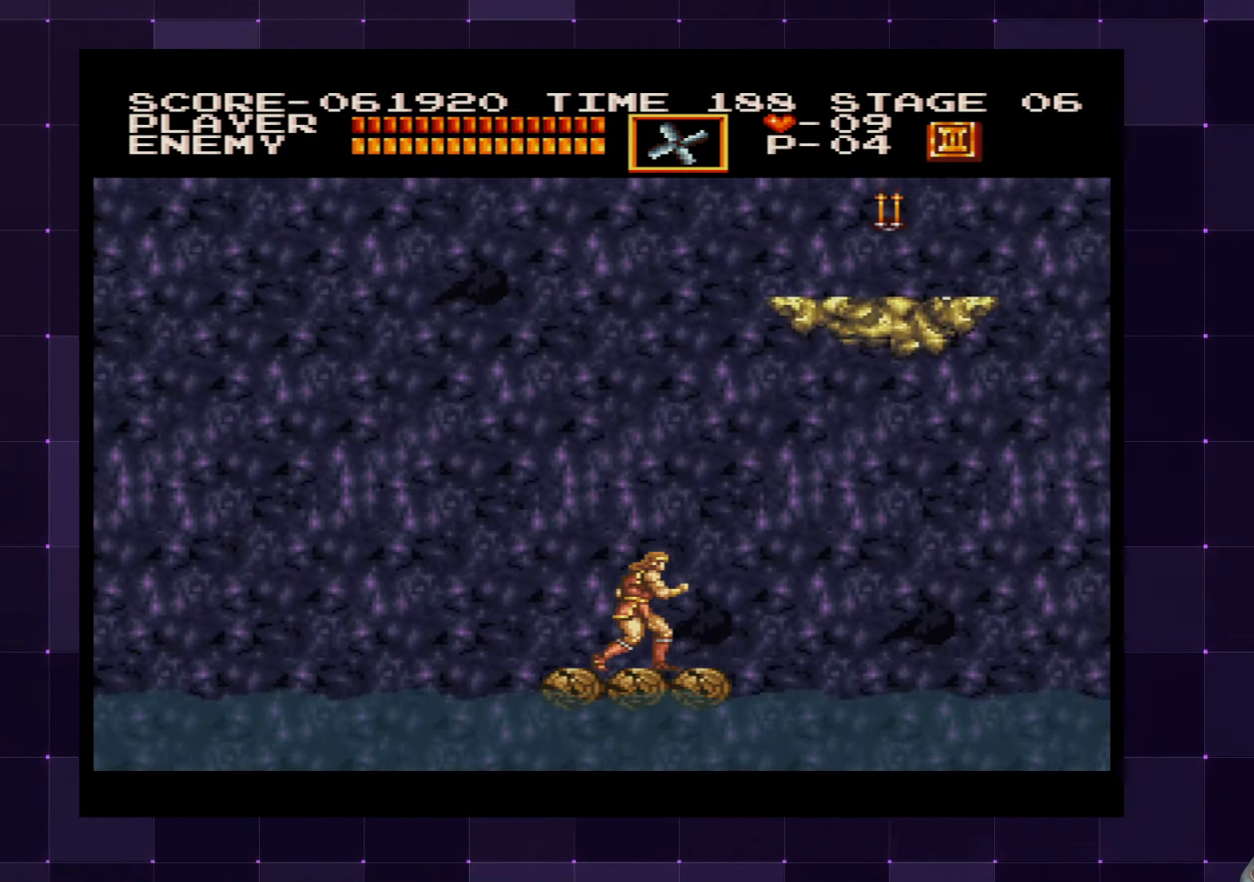
{"buttons": [], "left_stick": "center", "right_stick": "center", "events": []}
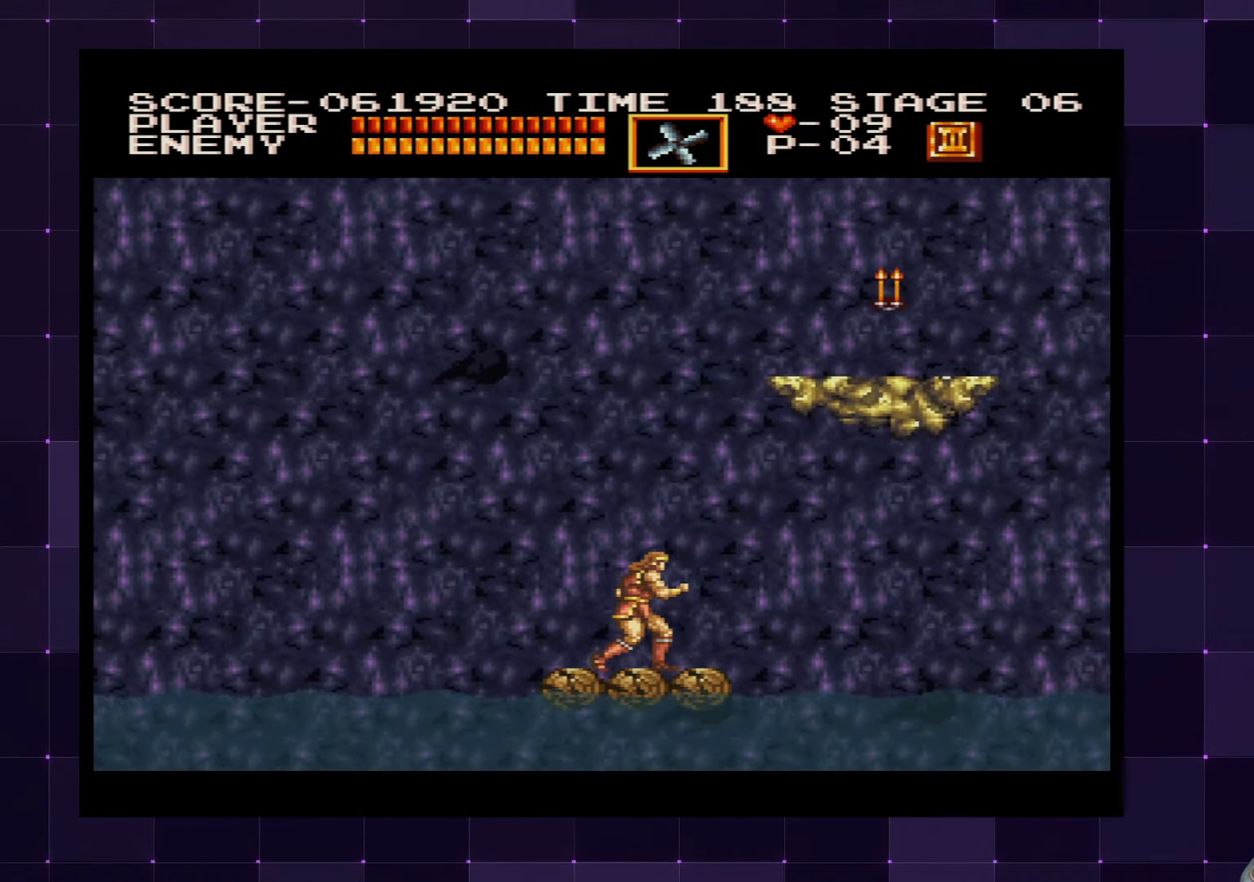
{"buttons": [], "left_stick": "center", "right_stick": "center", "events": []}
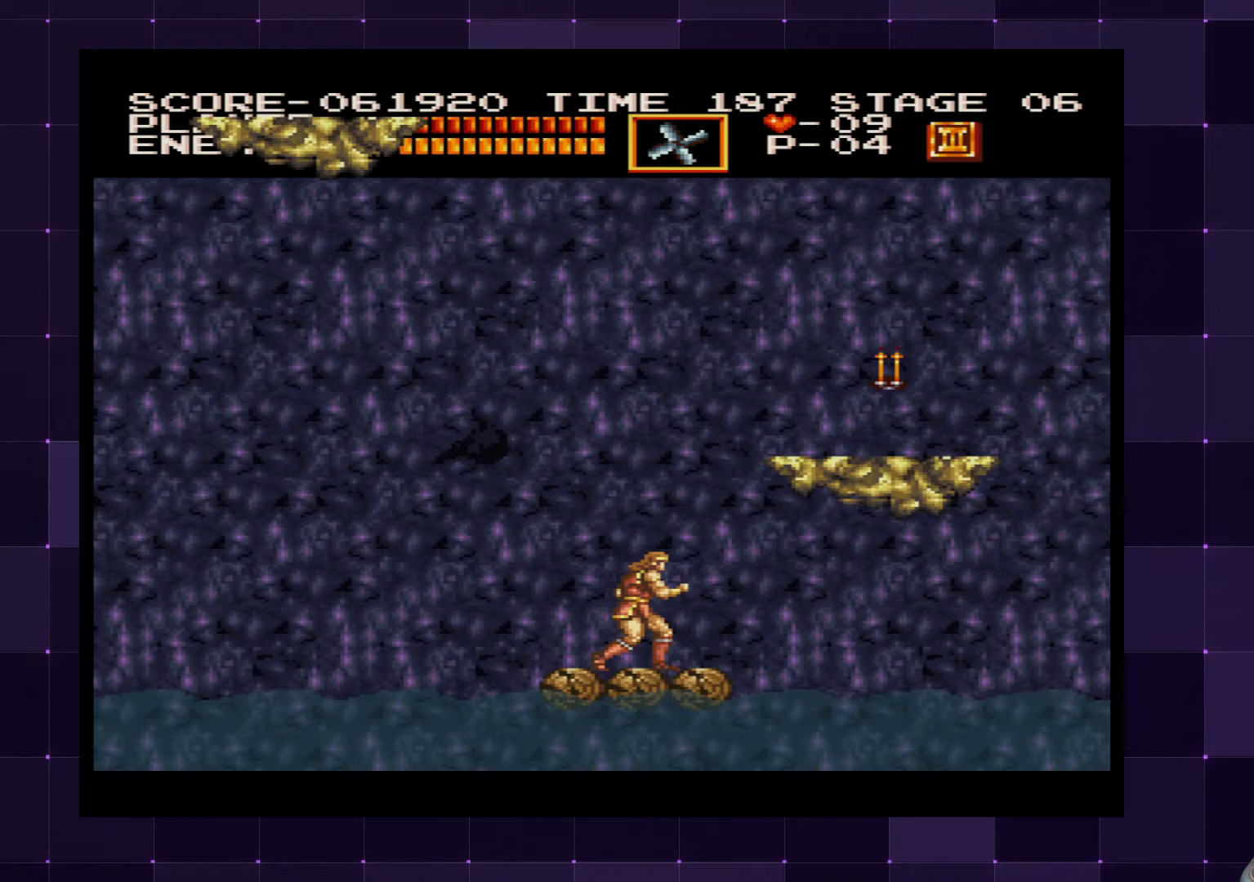
{"buttons": ["DPAD_RIGHT"], "left_stick": "center", "right_stick": "center", "events": [[117, "DPAD_RIGHT", "down"], [300, "CROSS", "down"], [467, "CROSS", "up"]]}
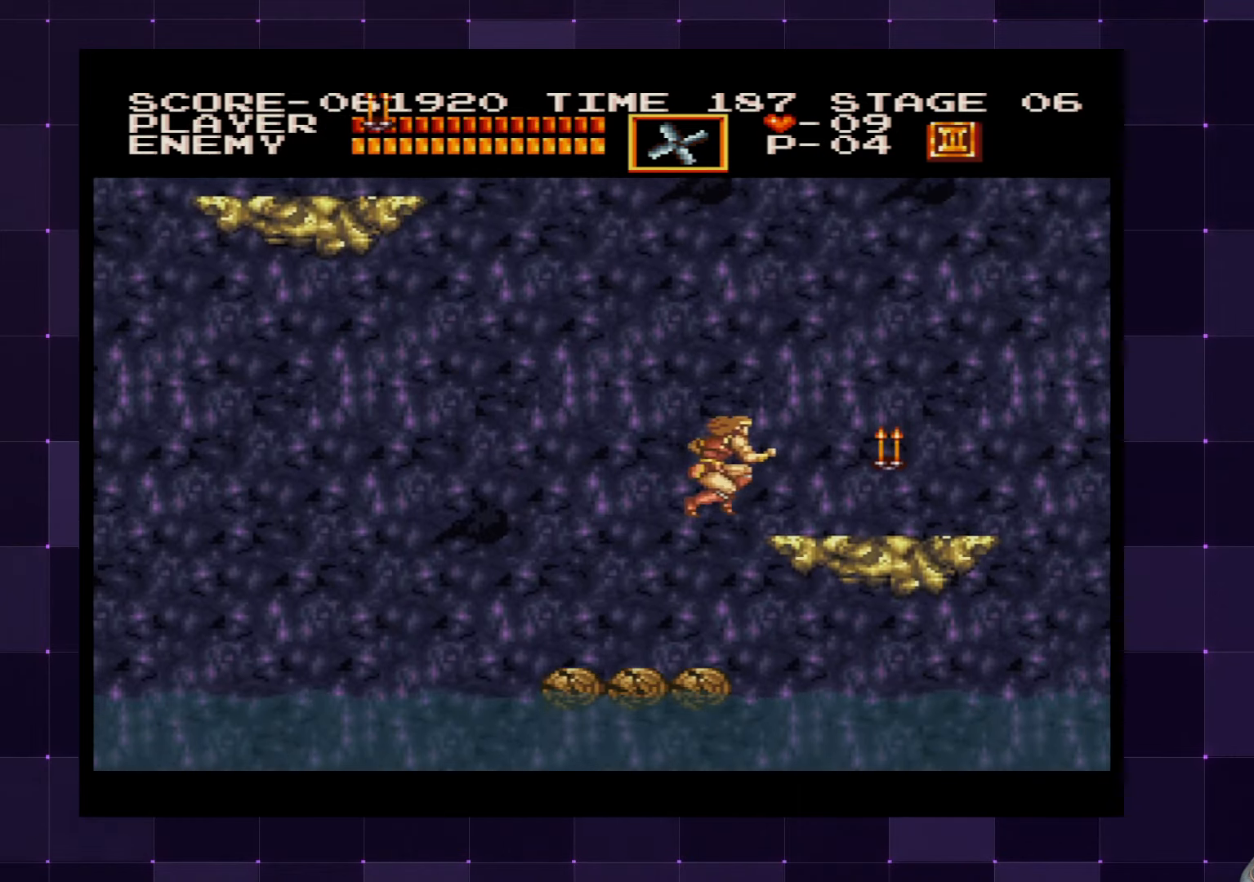
{"buttons": ["DPAD_RIGHT"], "left_stick": "center", "right_stick": "center", "events": [[67, "SQUARE", "down"], [150, "SQUARE", "up"]]}
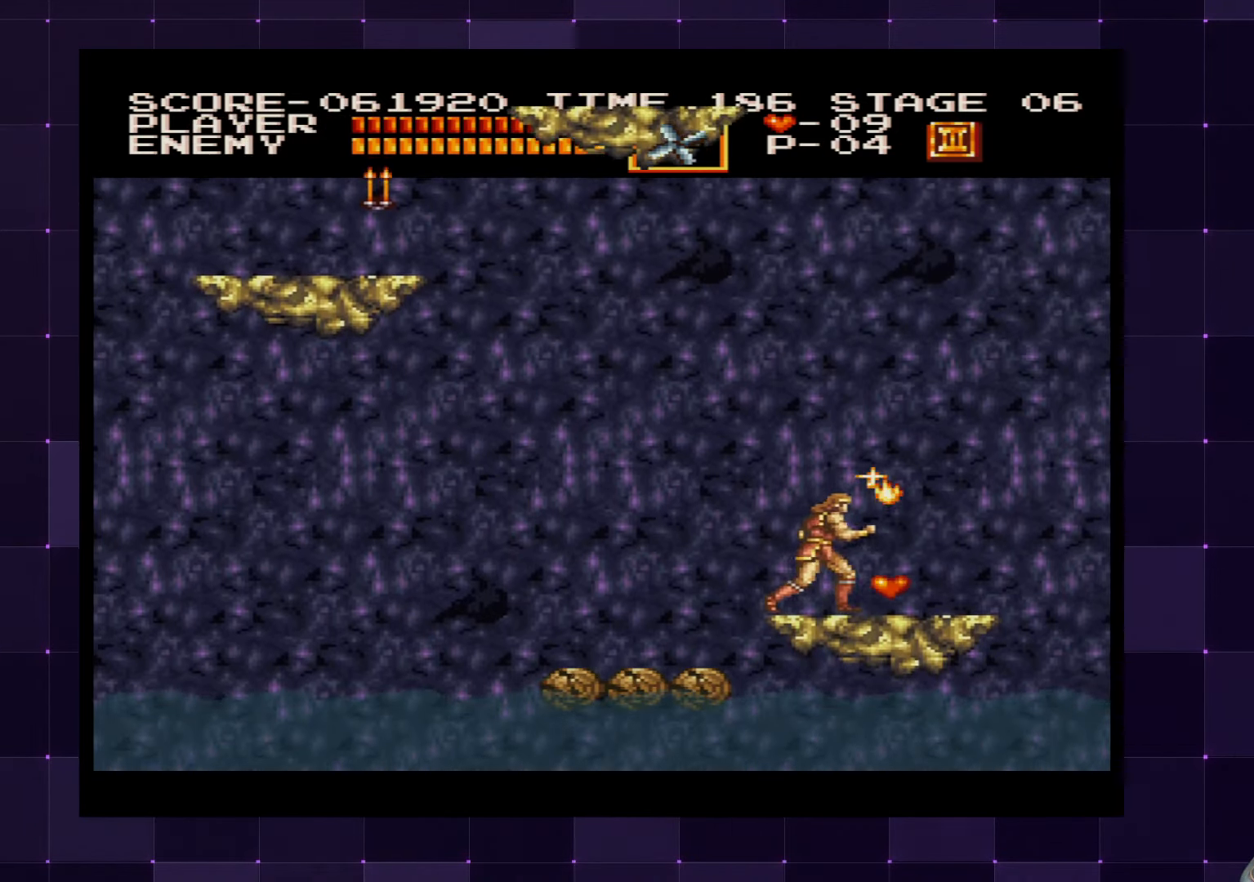
{"buttons": ["DPAD_LEFT"], "left_stick": "center", "right_stick": "center", "events": [[250, "DPAD_RIGHT", "up"], [267, "DPAD_LEFT", "down"], [267, "DPAD_UP", "down"], [283, "DPAD_UP", "up"]]}
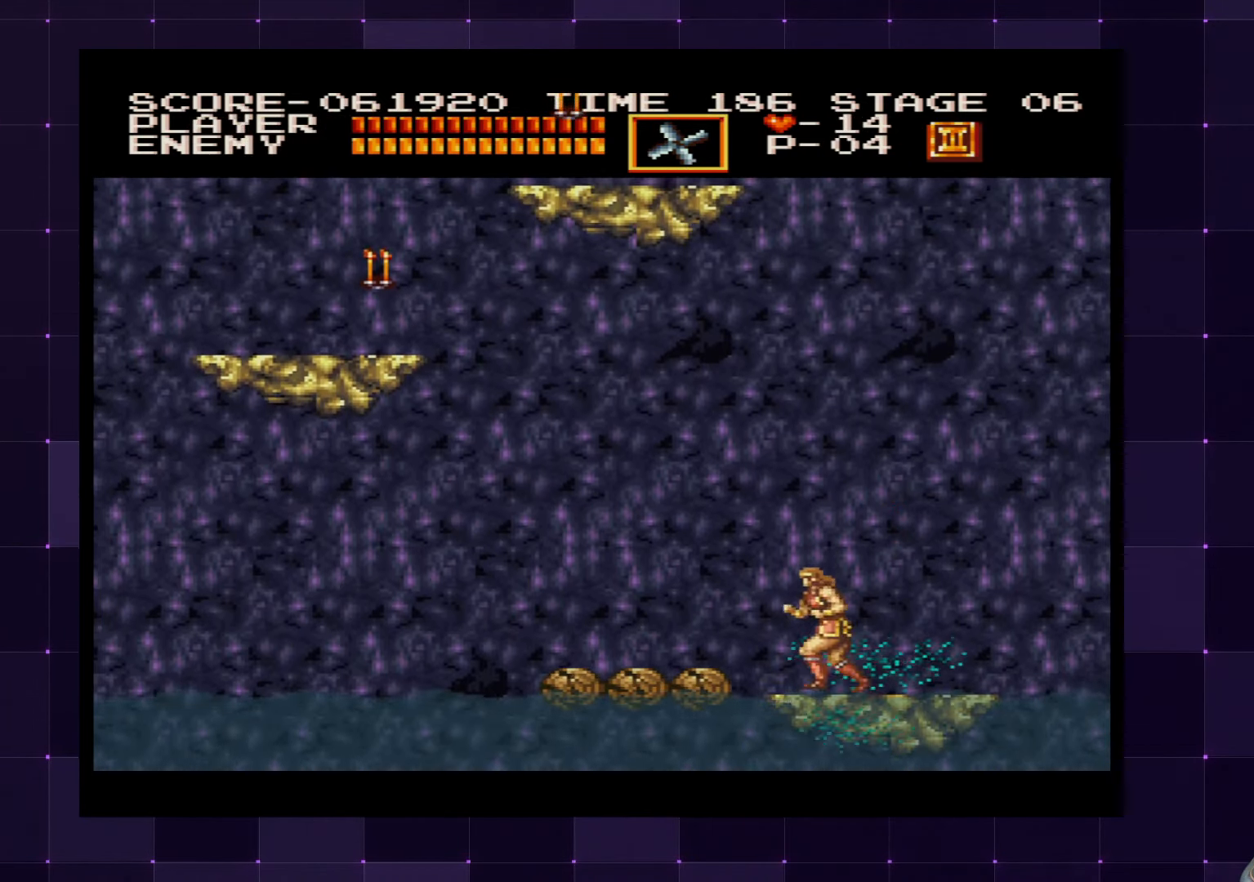
{"buttons": ["DPAD_LEFT"], "left_stick": "center", "right_stick": "center", "events": [[17, "CROSS", "down"], [167, "CROSS", "up"]]}
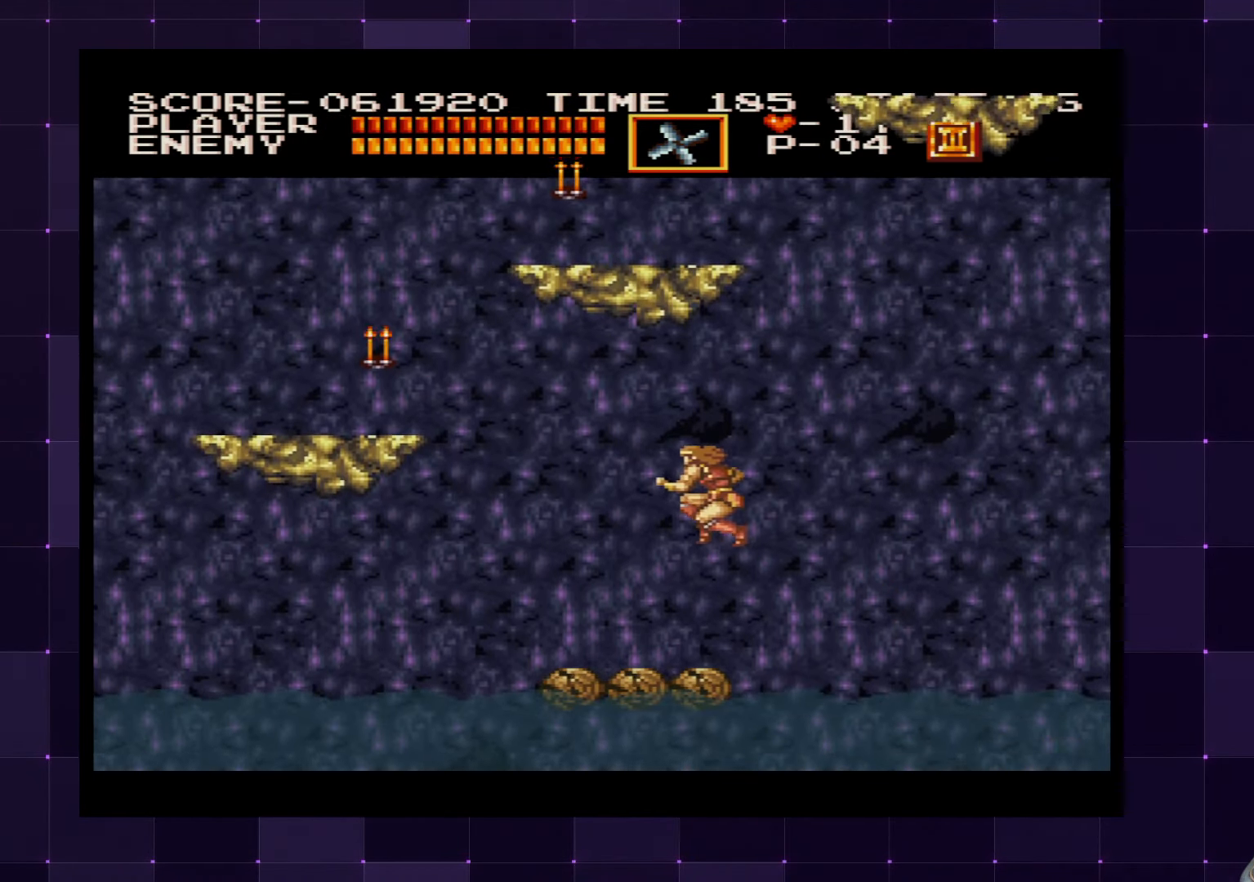
{"buttons": ["DPAD_LEFT"], "left_stick": "center", "right_stick": "center", "events": []}
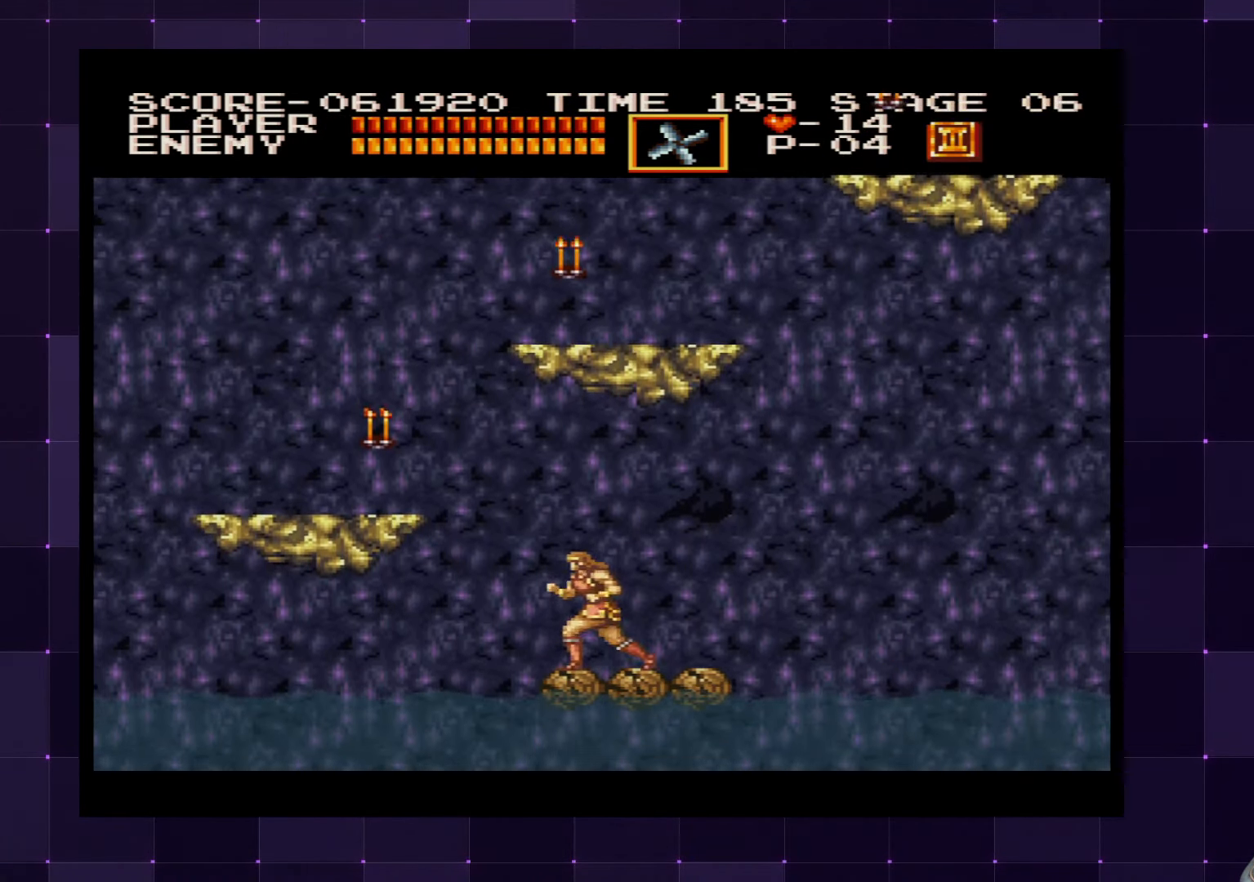
{"buttons": ["DPAD_LEFT"], "left_stick": "center", "right_stick": "center", "events": [[167, "CROSS", "down"], [367, "CROSS", "up"]]}
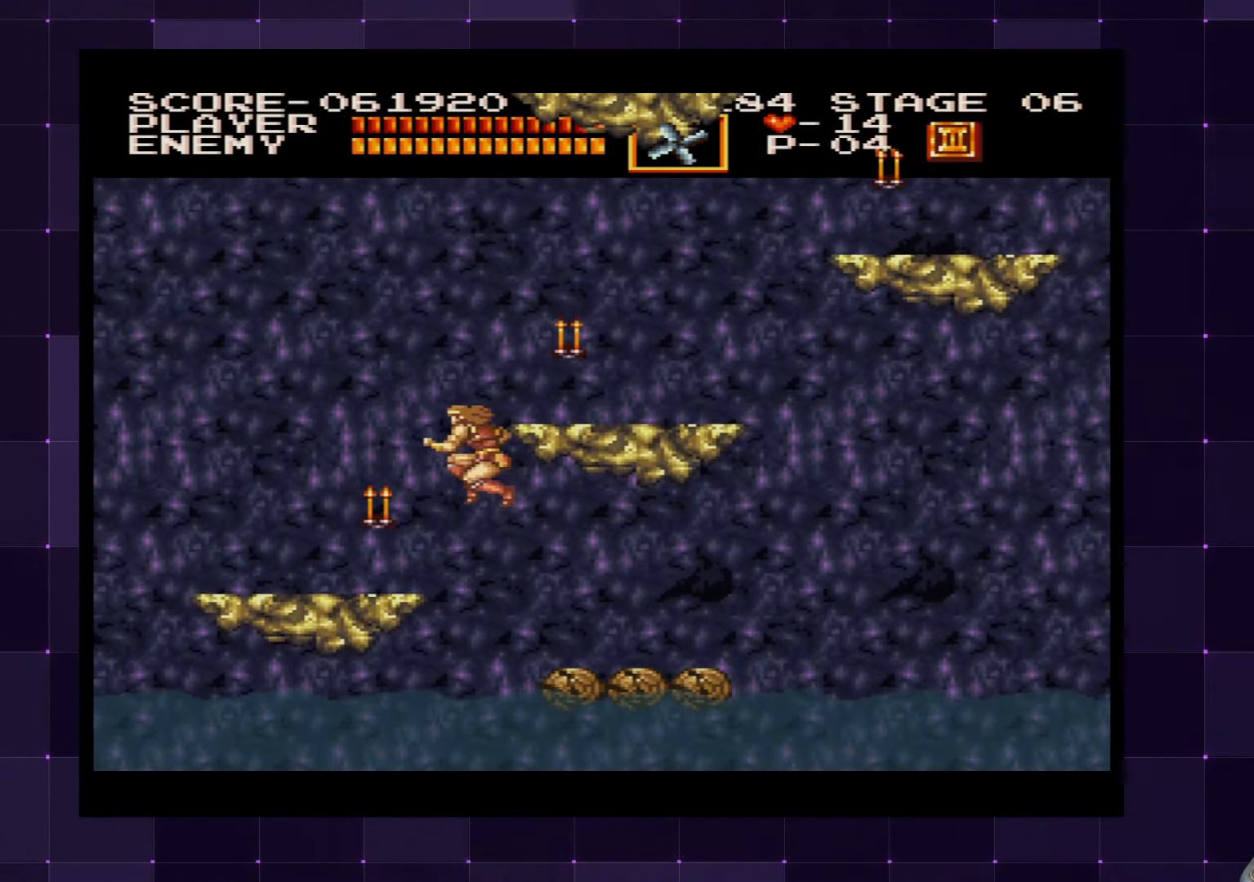
{"buttons": ["CROSS", "DPAD_RIGHT"], "left_stick": "center", "right_stick": "center", "events": [[367, "DPAD_LEFT", "up"], [450, "DPAD_RIGHT", "down"], [467, "CROSS", "down"]]}
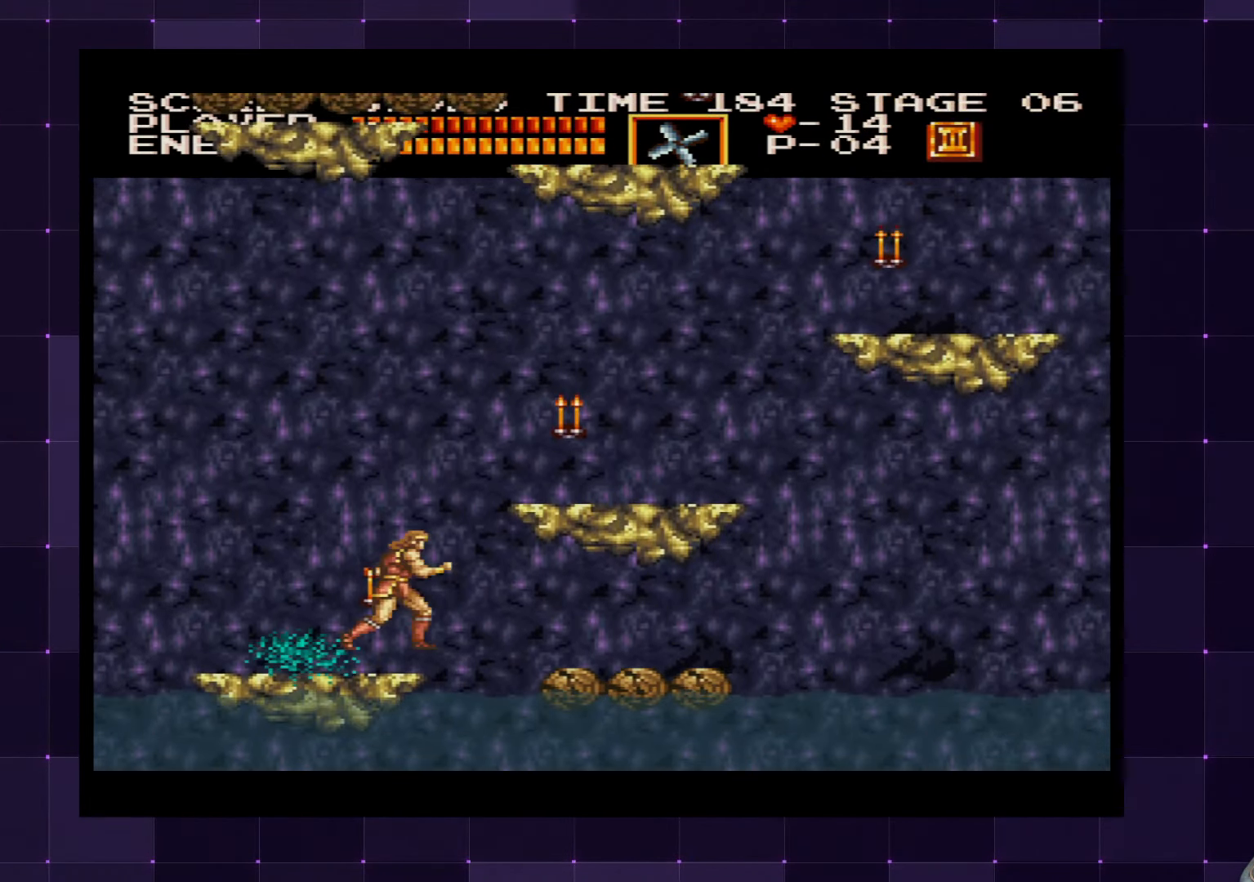
{"buttons": ["DPAD_RIGHT"], "left_stick": "center", "right_stick": "center", "events": [[117, "CROSS", "up"]]}